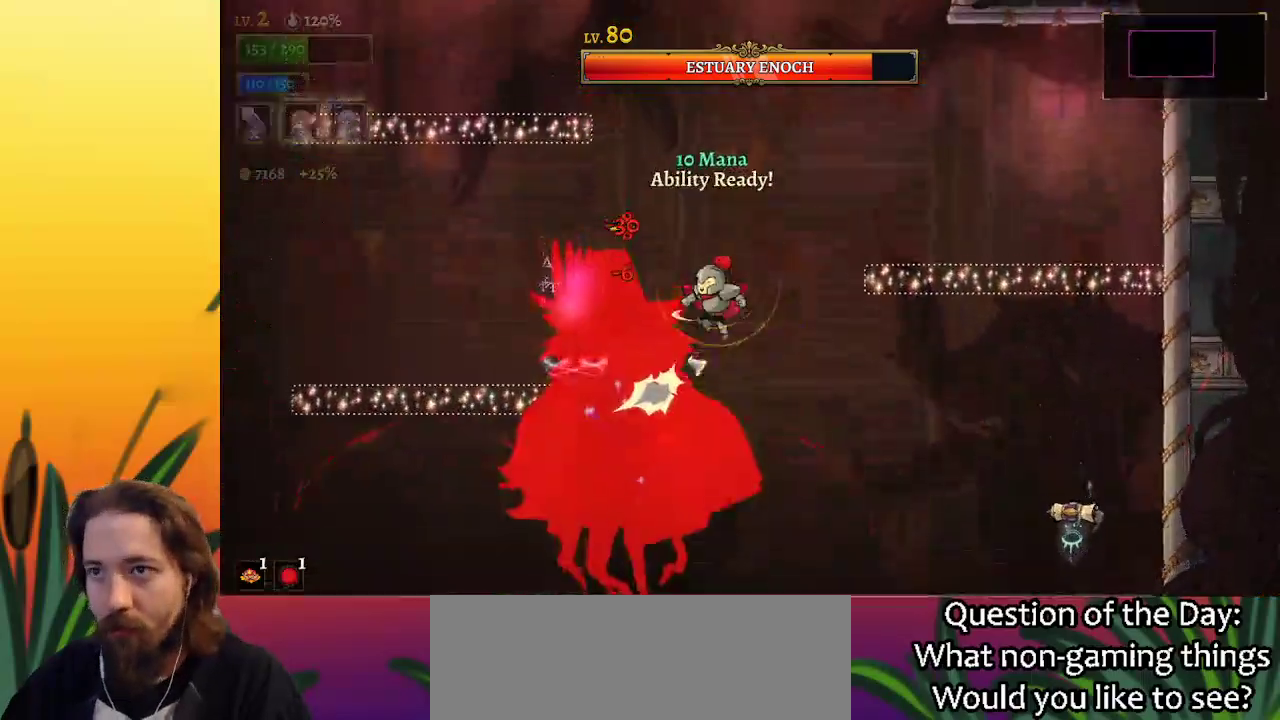
Gameplay with keyboard; each line is a JSON object with the keys held at the frame after it. "events" lists presses ("down") and releases ("up") of "a", "c", "d", "down", "left", "right", "s", "up", "x" and "z" between this image and that frame as [ms after this image, input, new state], when the widget could be followed in between. No other keys are recorded. Mouse input is not recorded.
{"keys": ["left"], "events": [[83, "down", "up"]]}
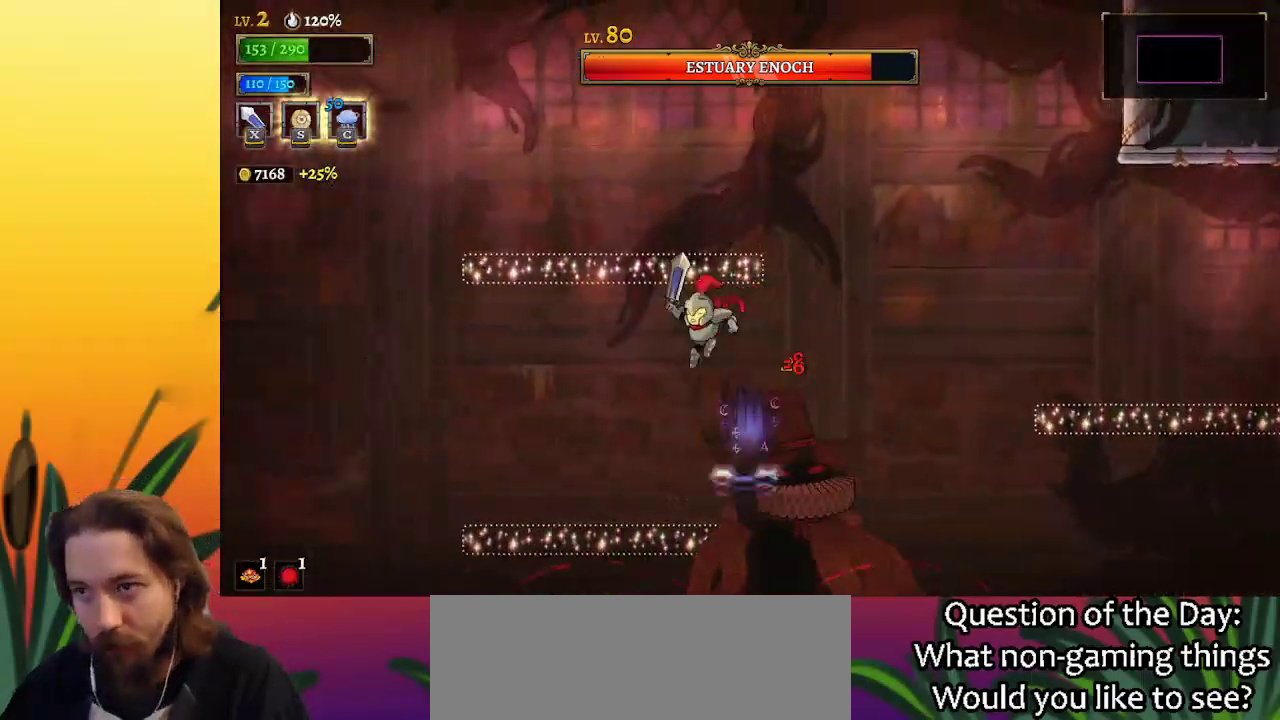
{"keys": [], "events": [[67, "left", "up"], [67, "right", "down"], [100, "x", "down"], [150, "left", "down"], [150, "right", "up"], [150, "x", "up"], [350, "left", "up"]]}
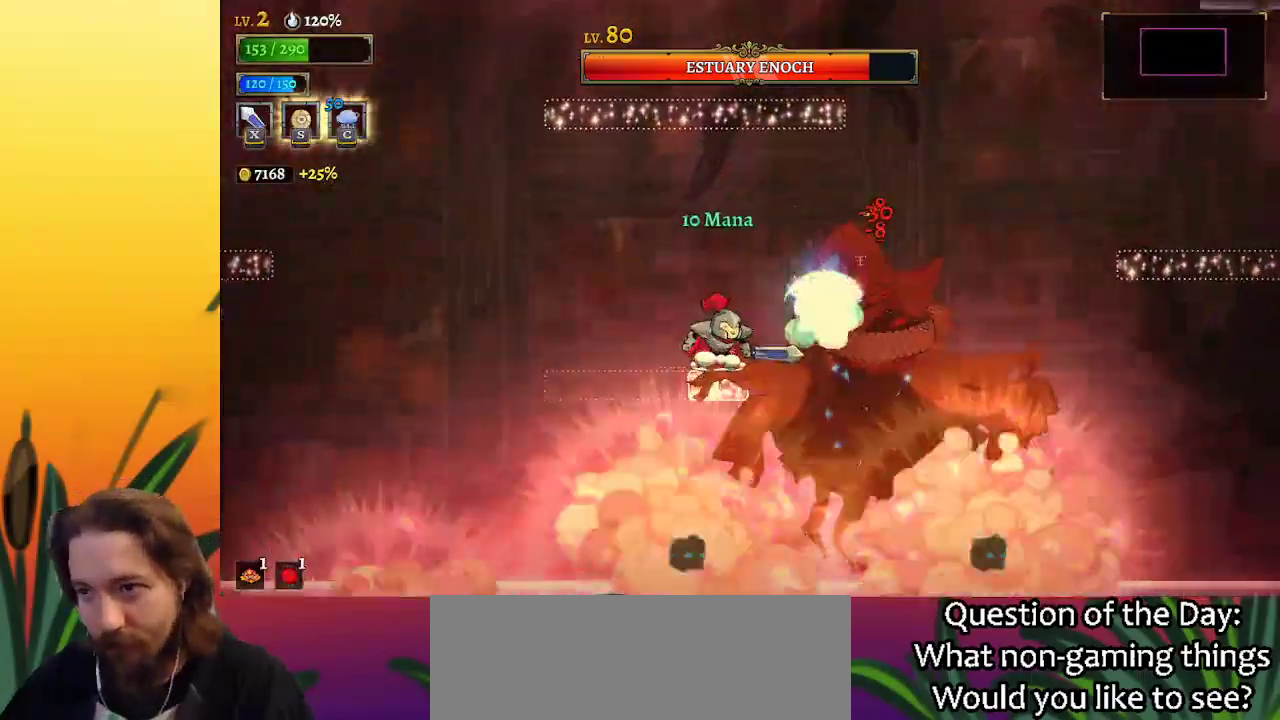
{"keys": [], "events": [[83, "x", "down"], [167, "x", "up"]]}
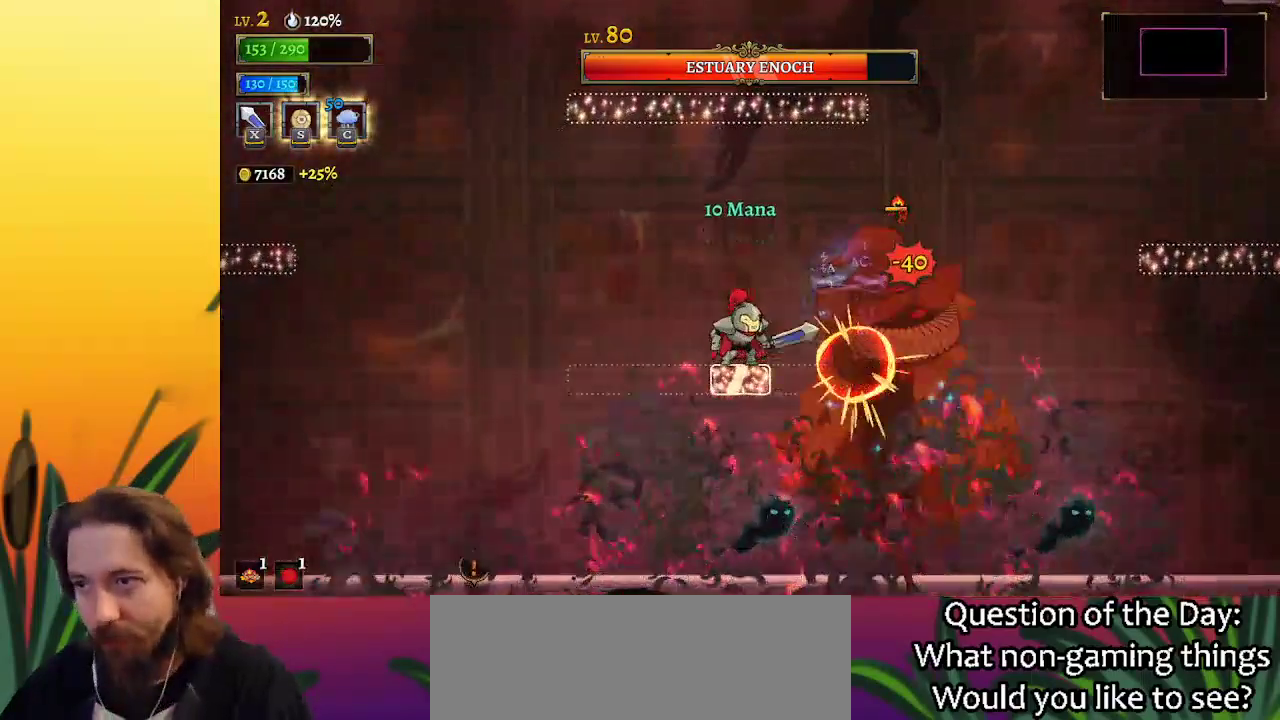
{"keys": [], "events": [[50, "x", "down"], [150, "x", "up"]]}
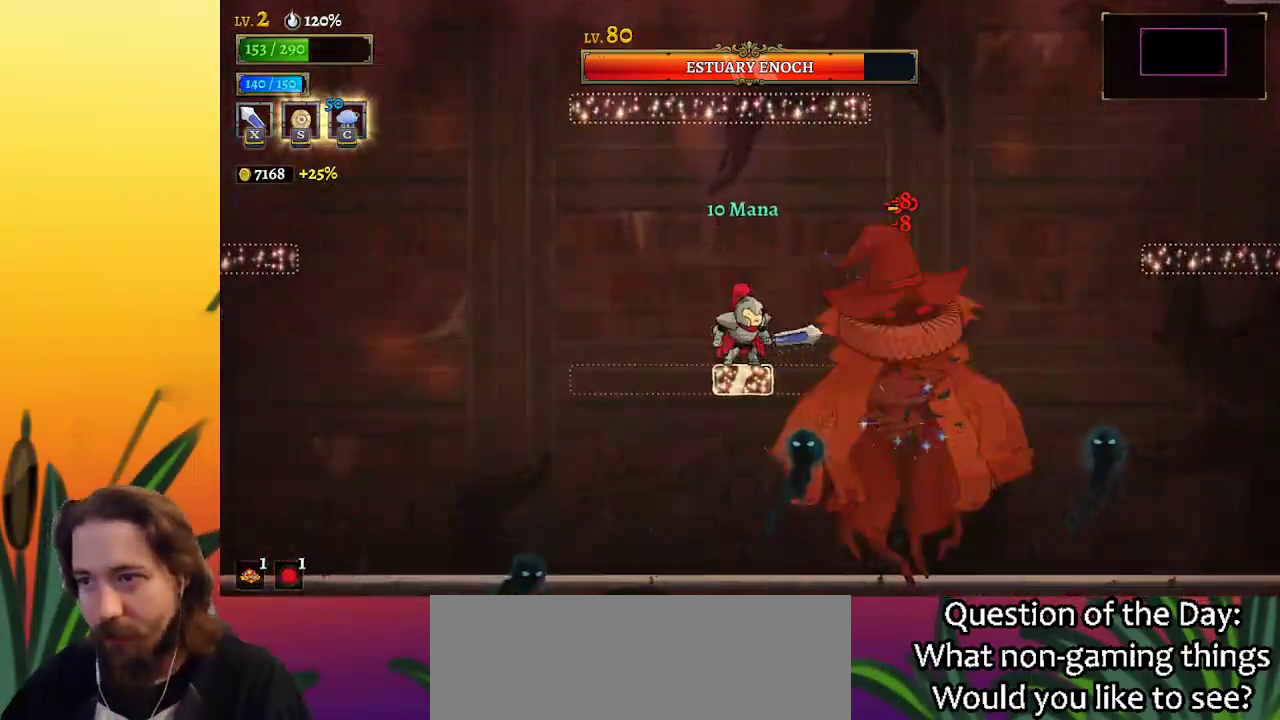
{"keys": ["right"], "events": [[67, "x", "down"], [167, "x", "up"], [200, "left", "down"], [433, "left", "up"], [483, "right", "down"]]}
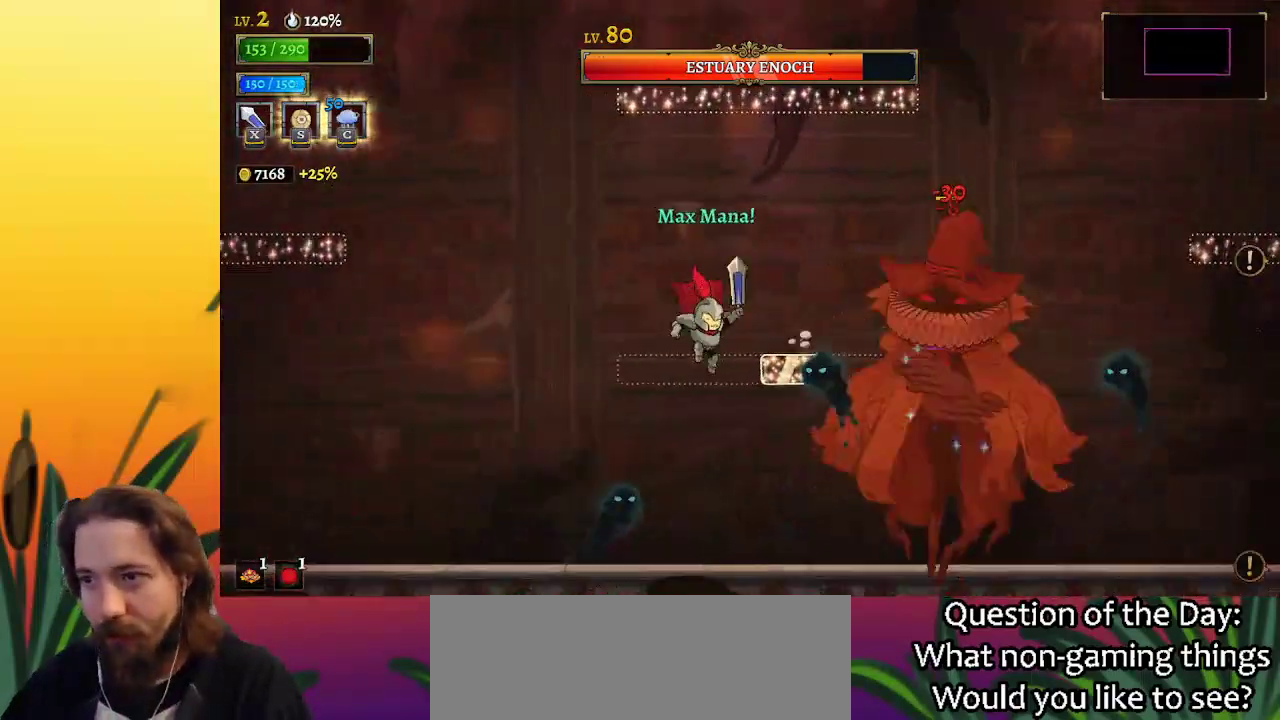
{"keys": [], "events": [[33, "x", "down"], [83, "x", "up"], [217, "c", "down"], [217, "right", "up"], [317, "c", "up"]]}
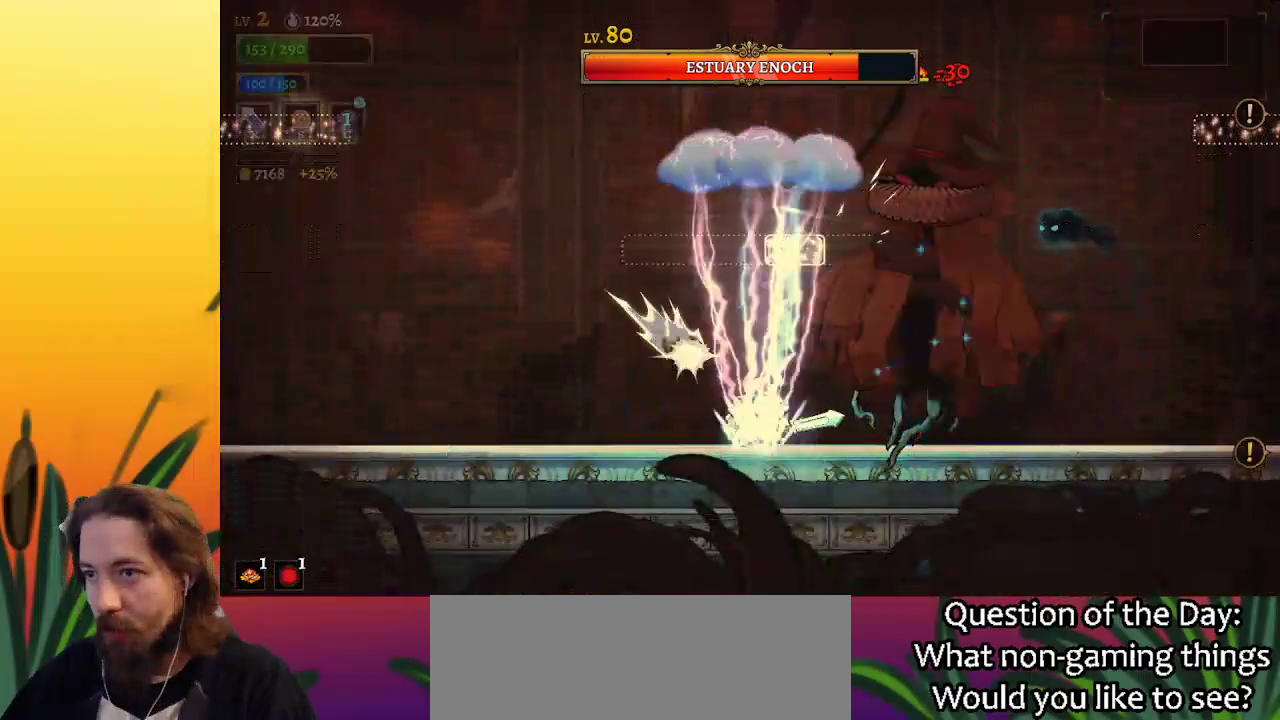
{"keys": ["left"], "events": [[183, "x", "down"], [283, "x", "up"], [383, "left", "down"]]}
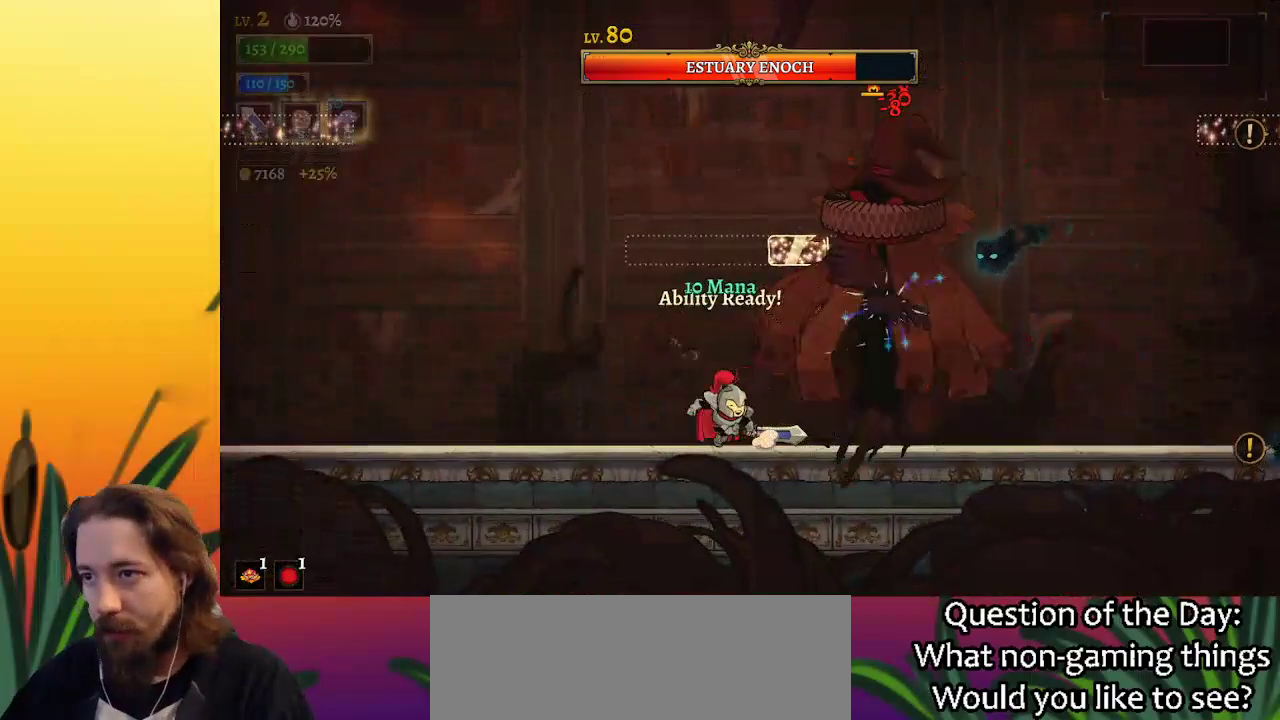
{"keys": [], "events": [[67, "left", "up"], [117, "right", "down"], [117, "x", "down"], [200, "right", "up"], [200, "x", "up"], [250, "left", "down"], [483, "left", "up"]]}
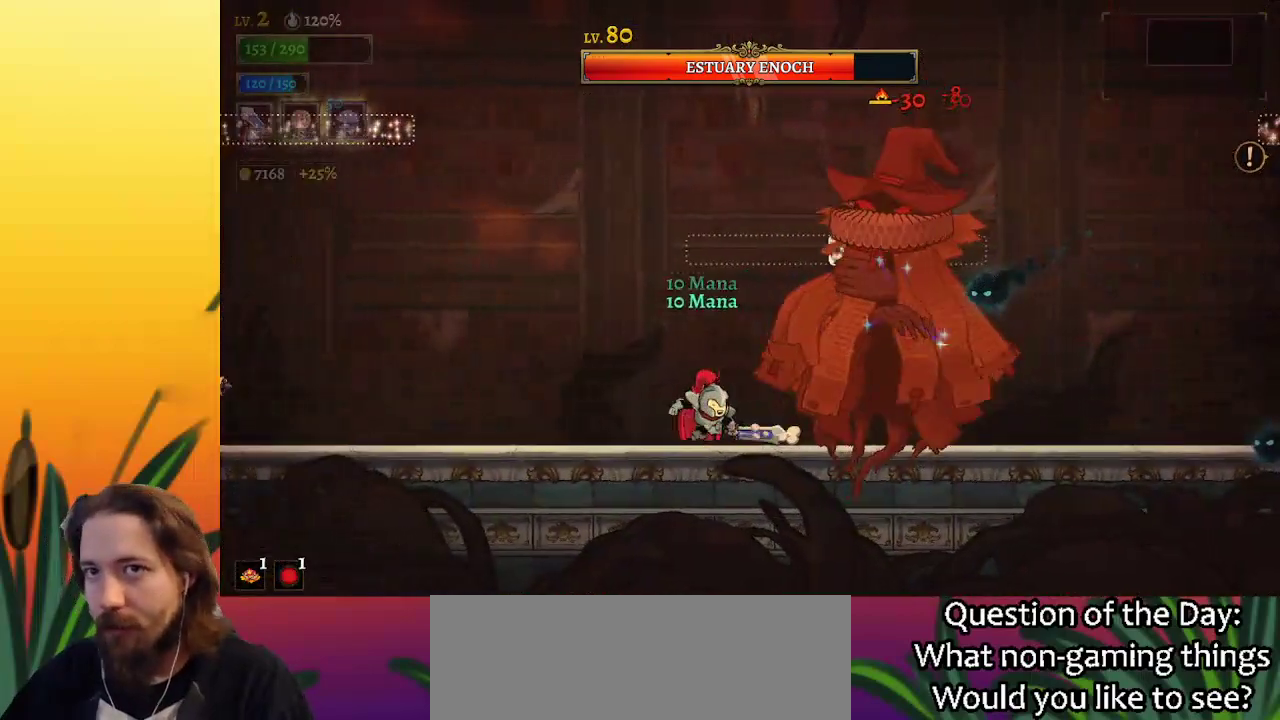
{"keys": ["right", "x"], "events": [[33, "right", "down"], [83, "x", "down"], [133, "right", "up"], [167, "left", "down"], [167, "x", "up"], [417, "left", "up"], [417, "right", "down"], [500, "x", "down"]]}
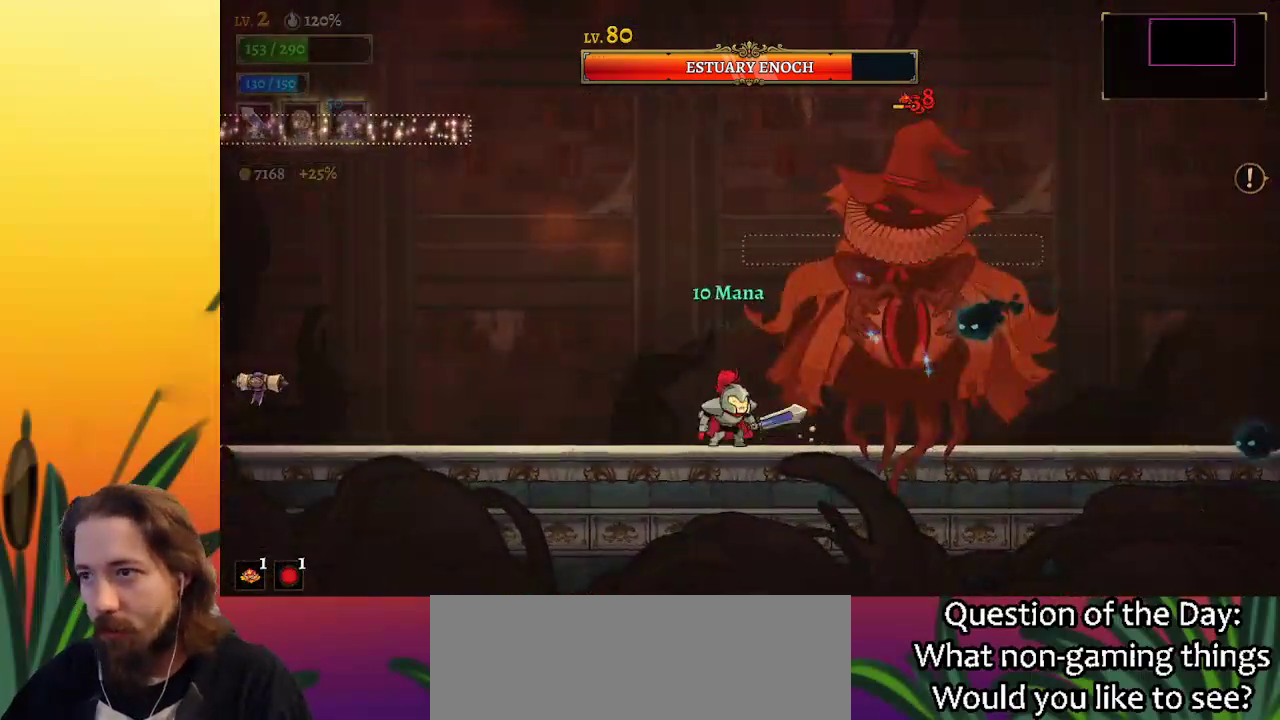
{"keys": ["right", "x"], "events": [[50, "right", "up"], [100, "left", "down"], [100, "x", "up"], [333, "left", "up"], [383, "right", "down"], [467, "x", "down"]]}
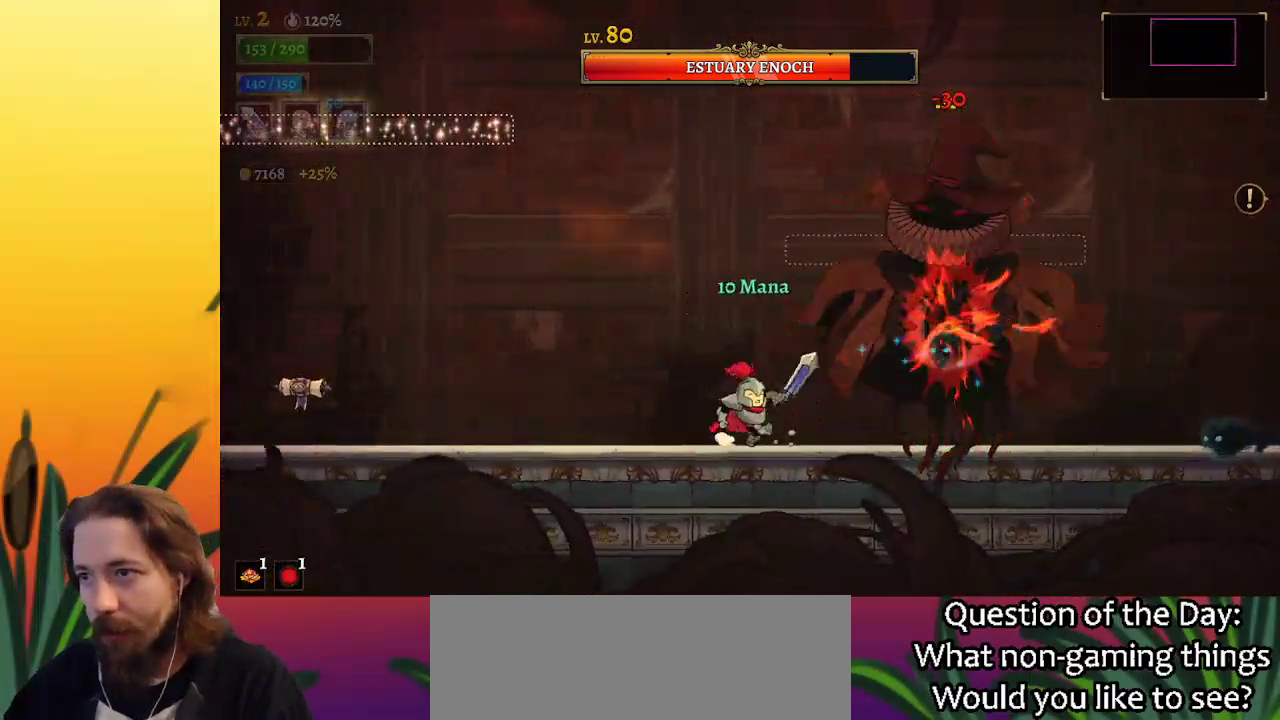
{"keys": ["x"], "events": [[67, "x", "up"], [117, "right", "up"], [433, "x", "down"]]}
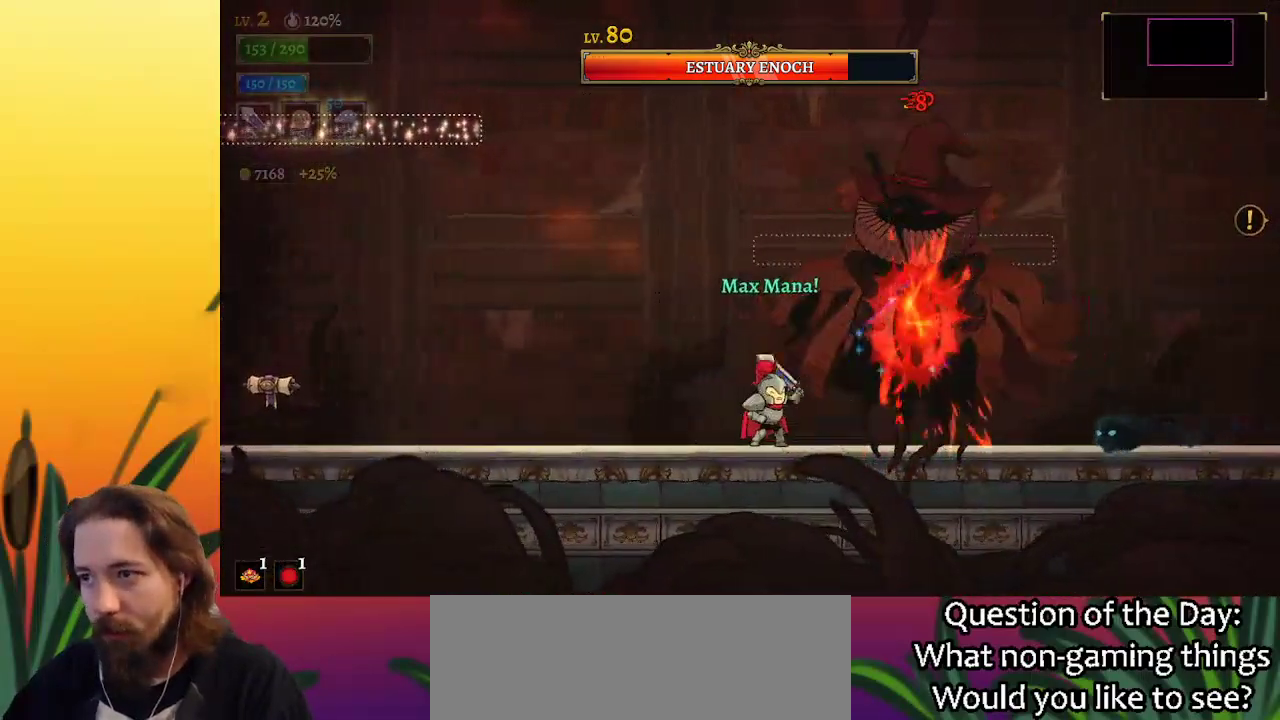
{"keys": ["left", "z"], "events": [[17, "x", "up"], [83, "left", "down"], [300, "z", "down"]]}
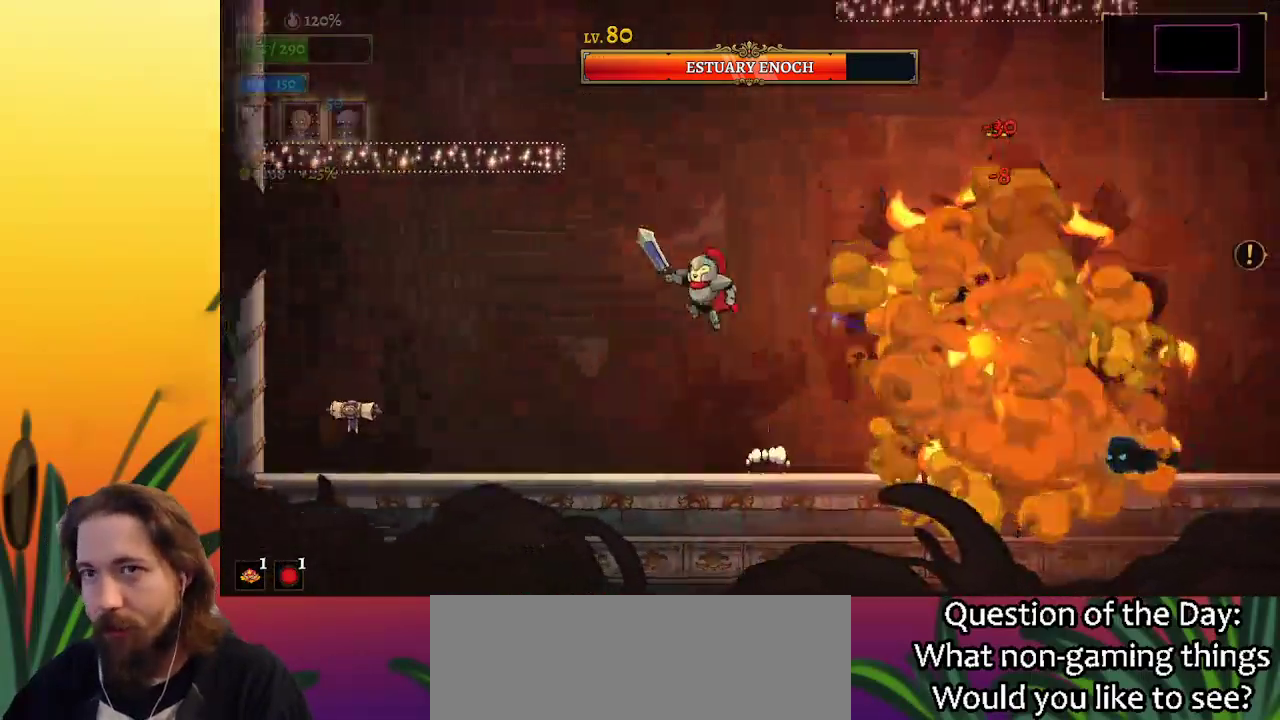
{"keys": ["left", "z"], "events": [[217, "z", "up"], [267, "z", "down"]]}
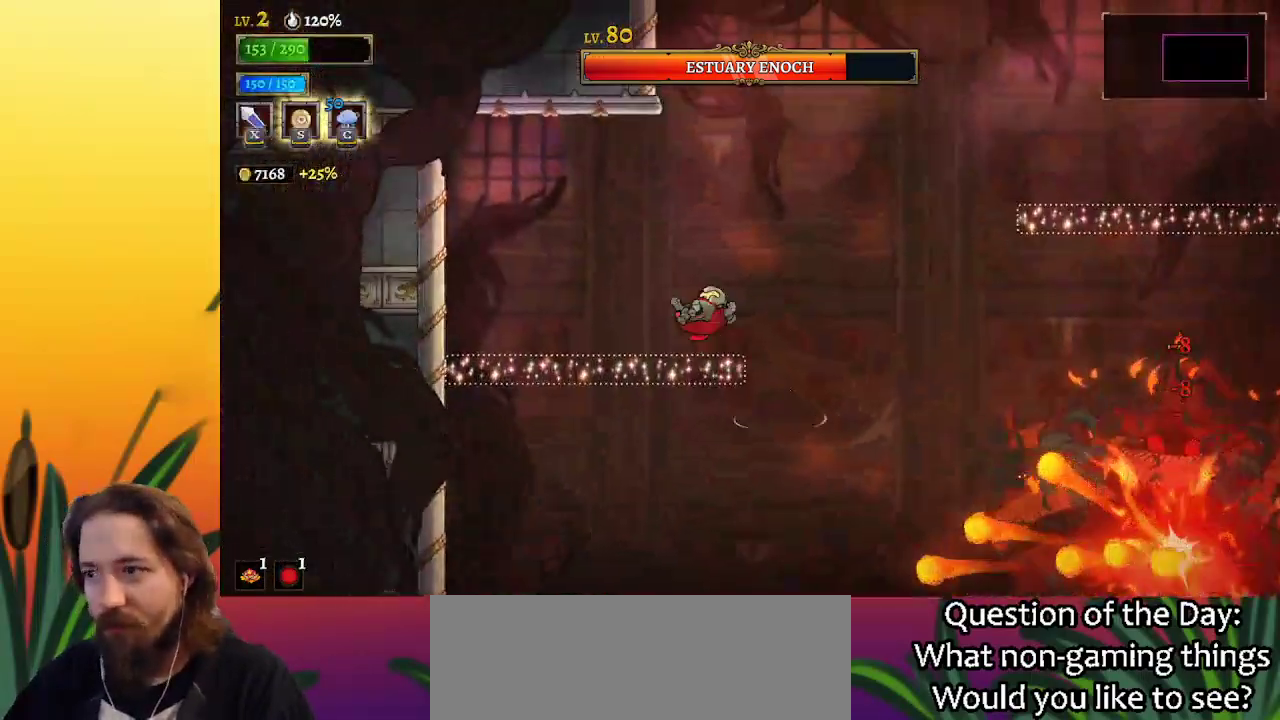
{"keys": [], "events": [[150, "z", "up"], [283, "left", "up"]]}
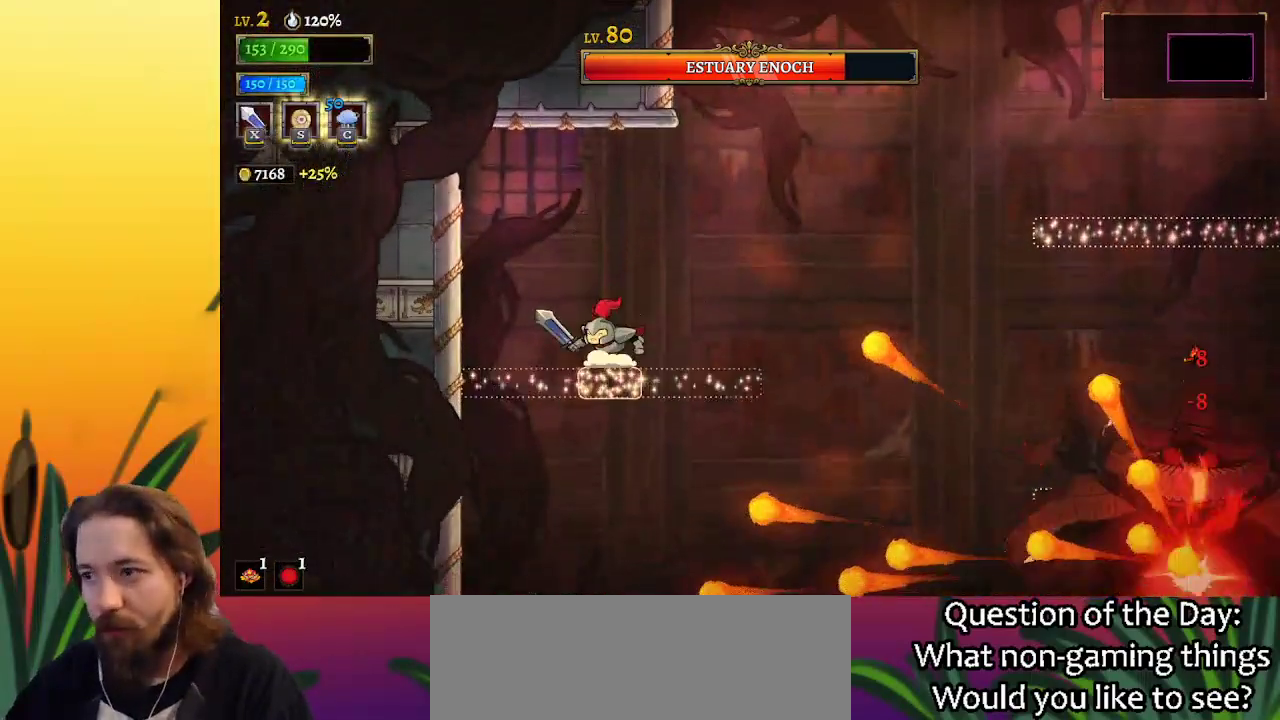
{"keys": [], "events": []}
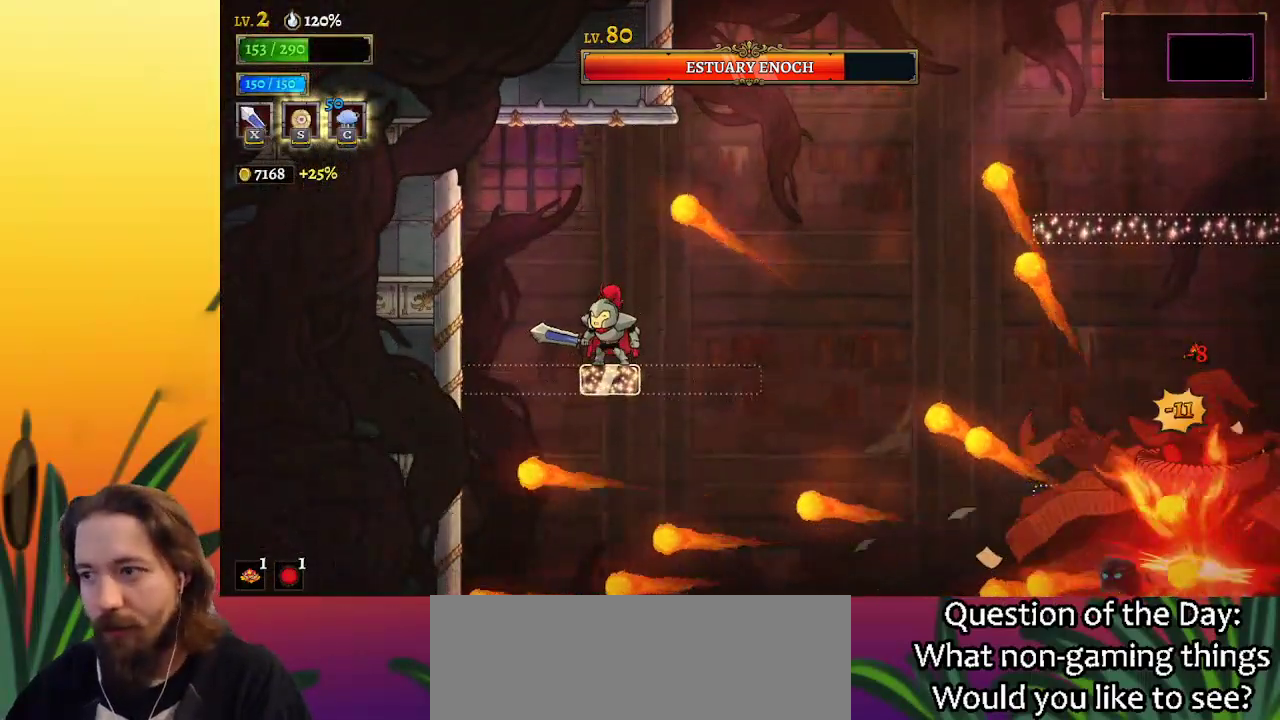
{"keys": [], "events": []}
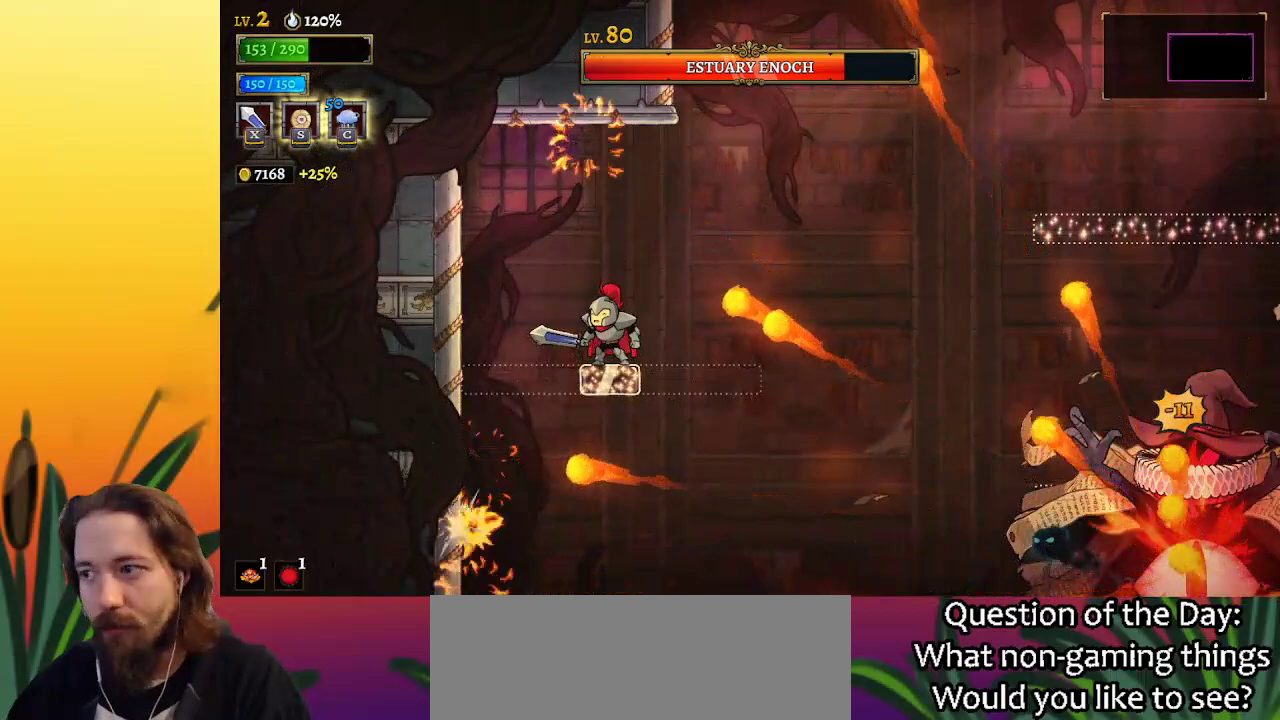
{"keys": [], "events": []}
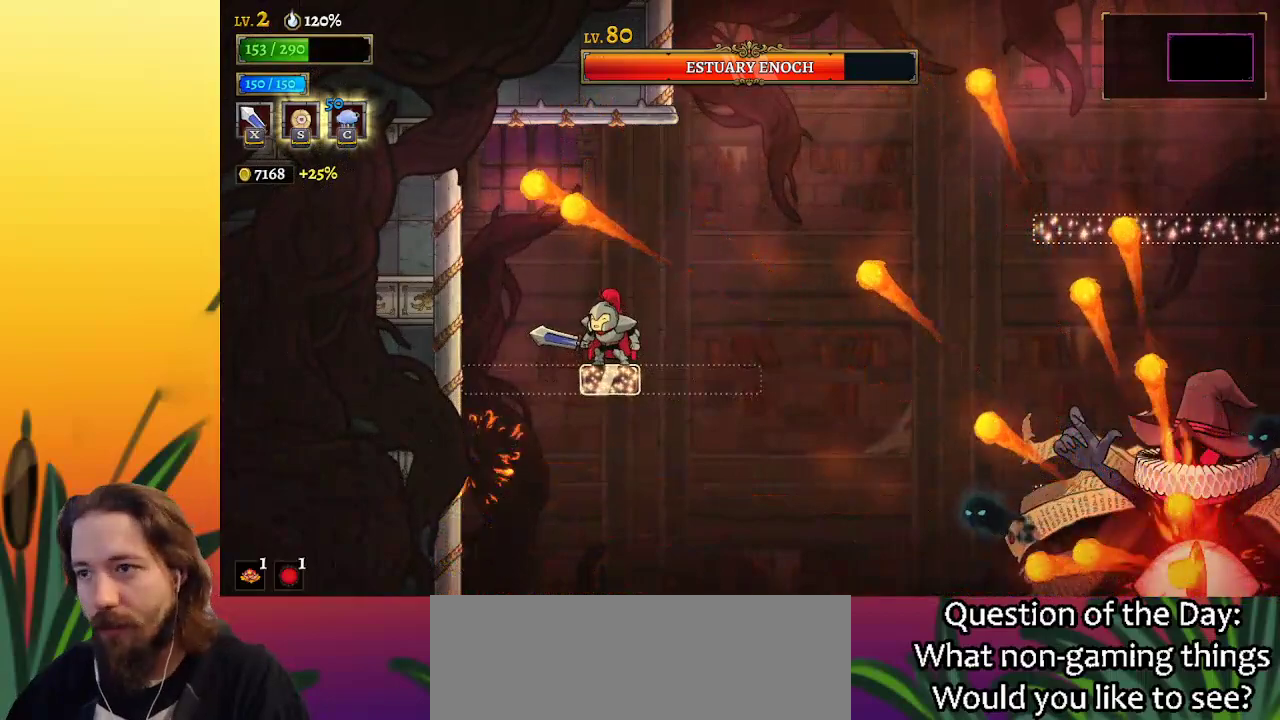
{"keys": [], "events": []}
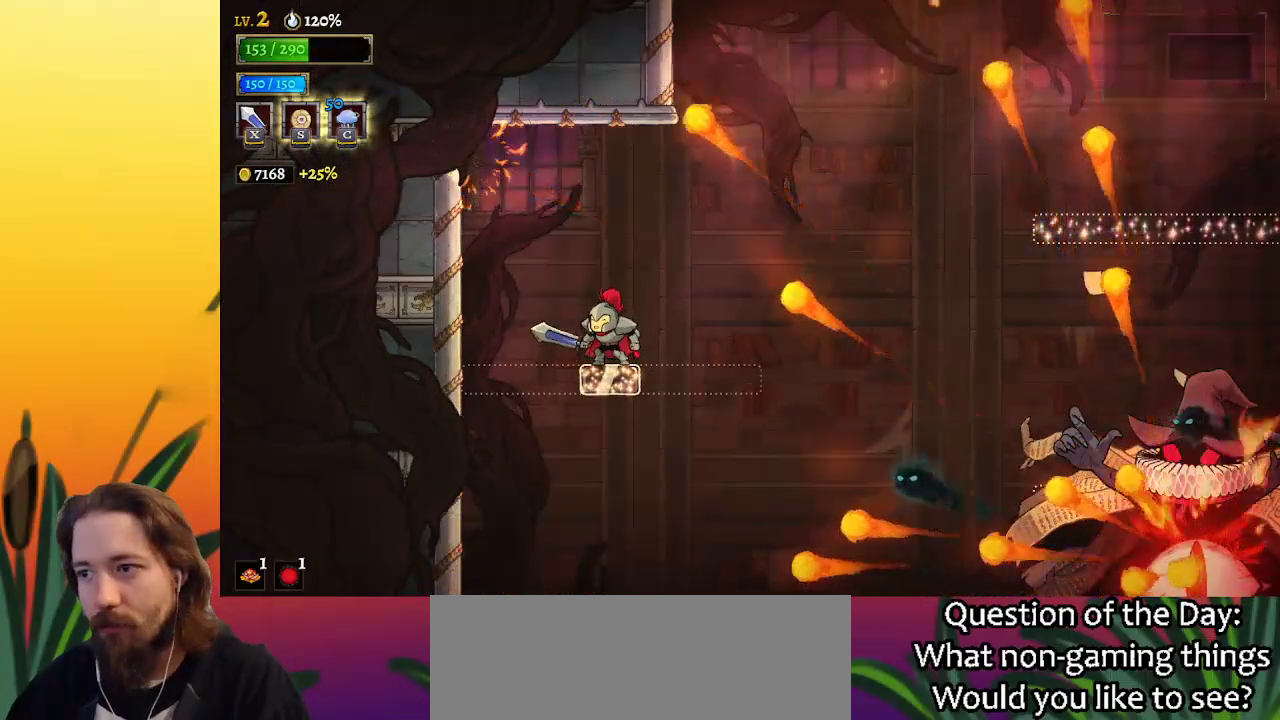
{"keys": [], "events": []}
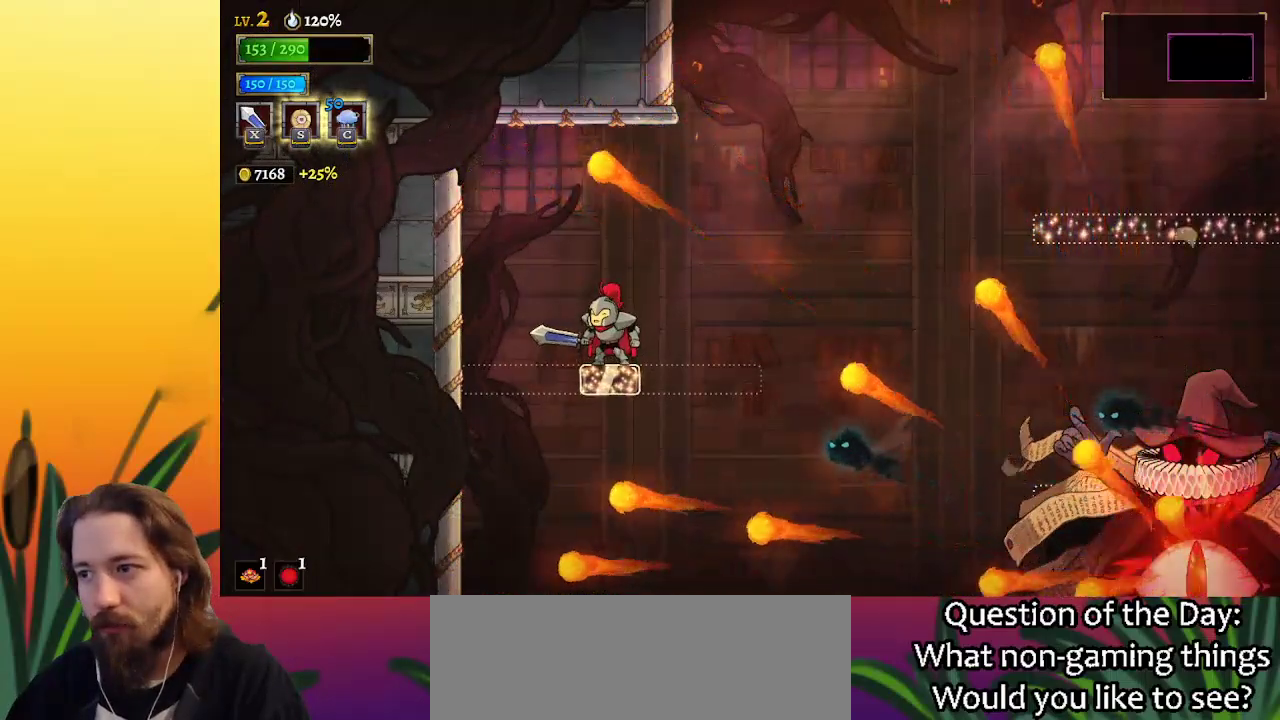
{"keys": [], "events": []}
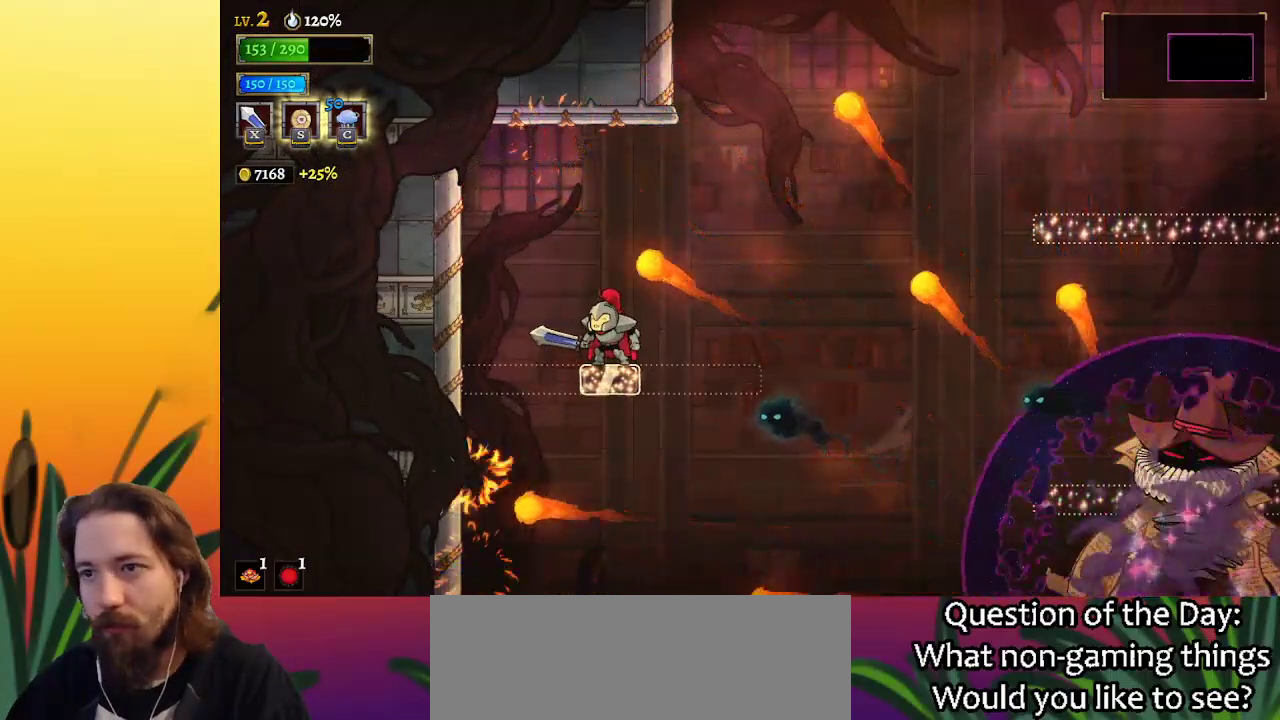
{"keys": [], "events": []}
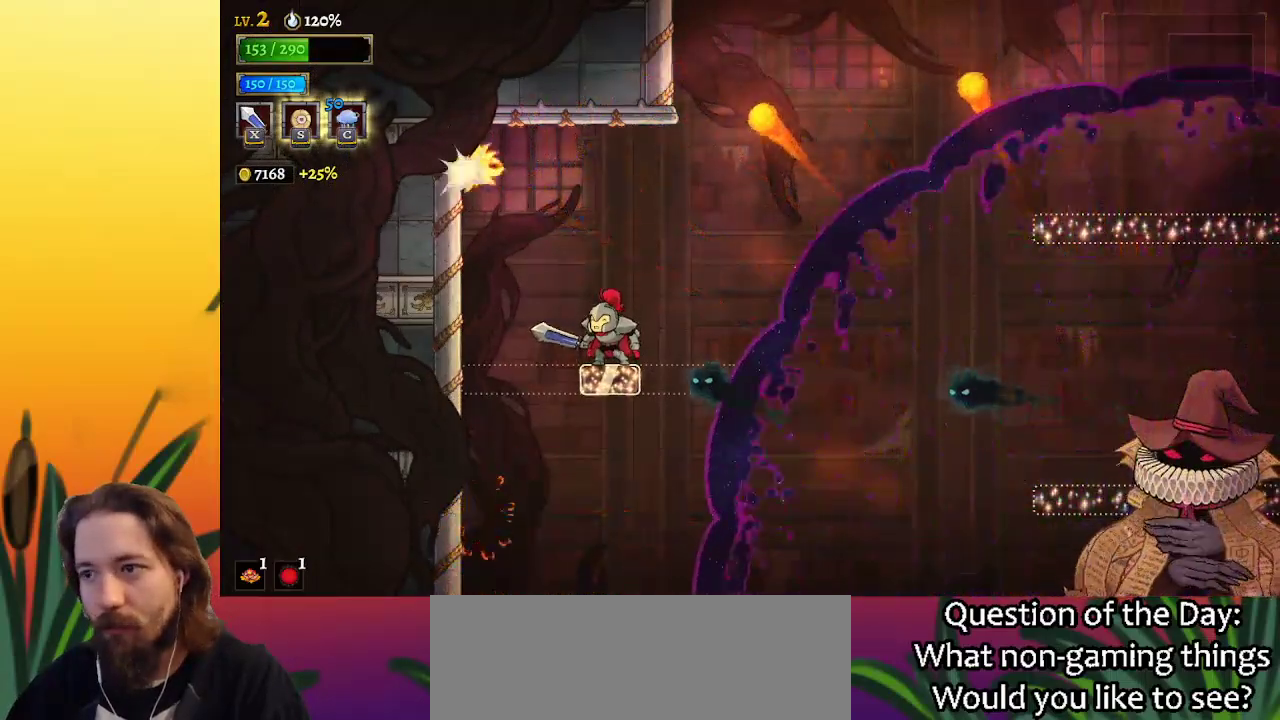
{"keys": ["d", "right"], "events": [[133, "z", "down"], [233, "z", "up"], [383, "right", "down"], [433, "d", "down"]]}
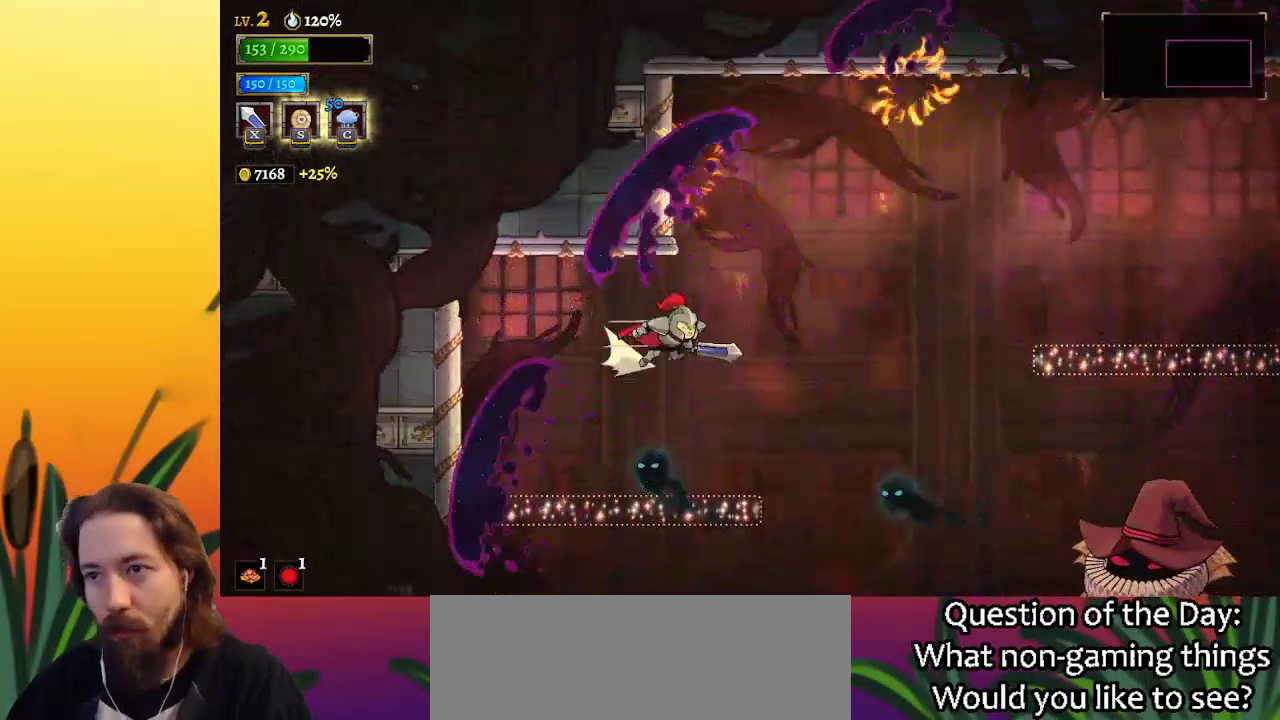
{"keys": ["right", "z"], "events": [[17, "x", "down"], [217, "d", "up"], [250, "right", "up"], [300, "x", "up"], [400, "right", "down"], [500, "z", "down"]]}
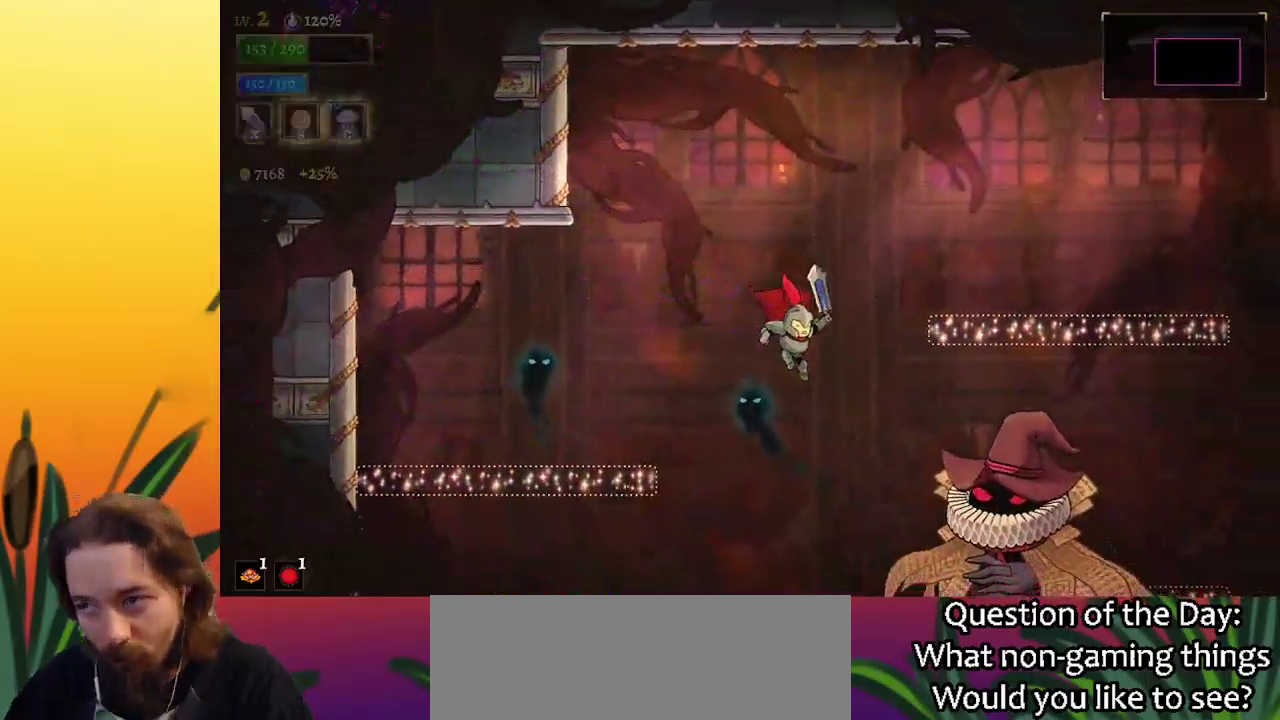
{"keys": ["right"], "events": [[150, "right", "up"], [183, "z", "up"], [383, "left", "down"], [417, "x", "down"], [467, "left", "up"], [467, "right", "down"], [467, "x", "up"]]}